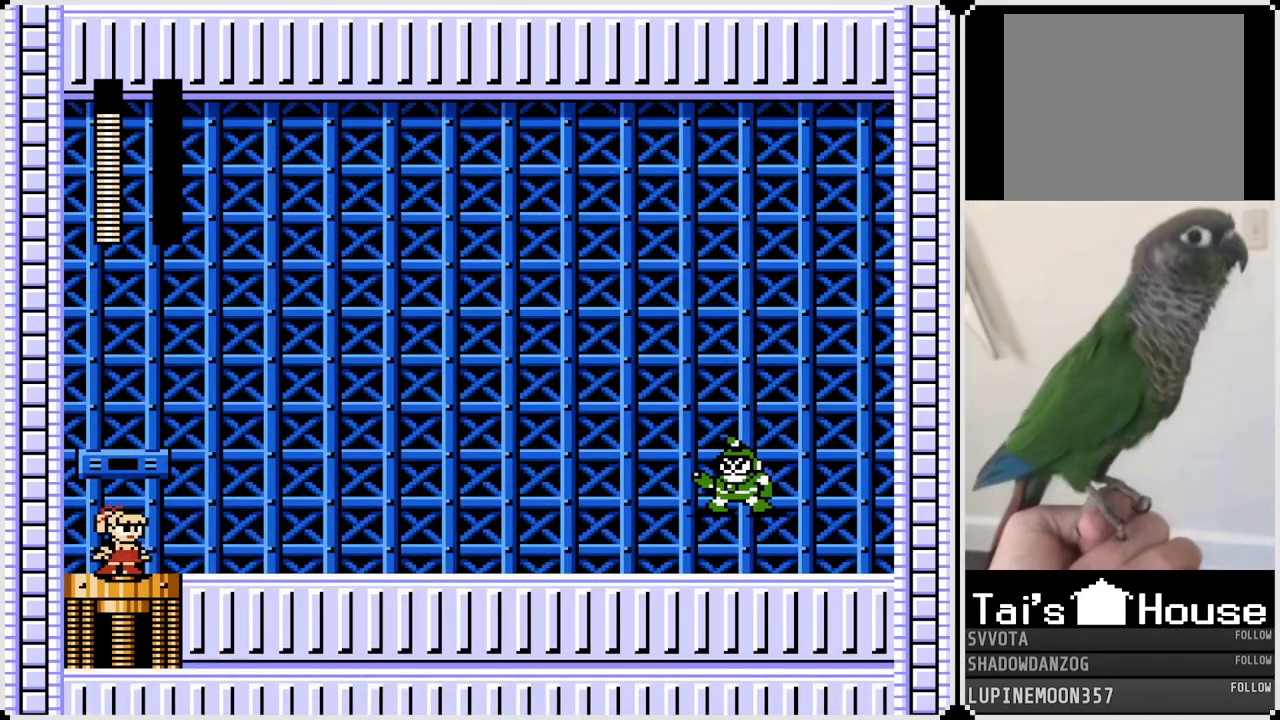
Gameplay with a controller (PlayStation layout); each line is a JSON object with the inputs held at the frame after it. "events" lists button and stick changes between this image and that frame as [ms after this image, input, new state], when the widget could be followed in between. Not read: L1.
{"buttons": [], "left_stick": "center", "right_stick": "center", "events": []}
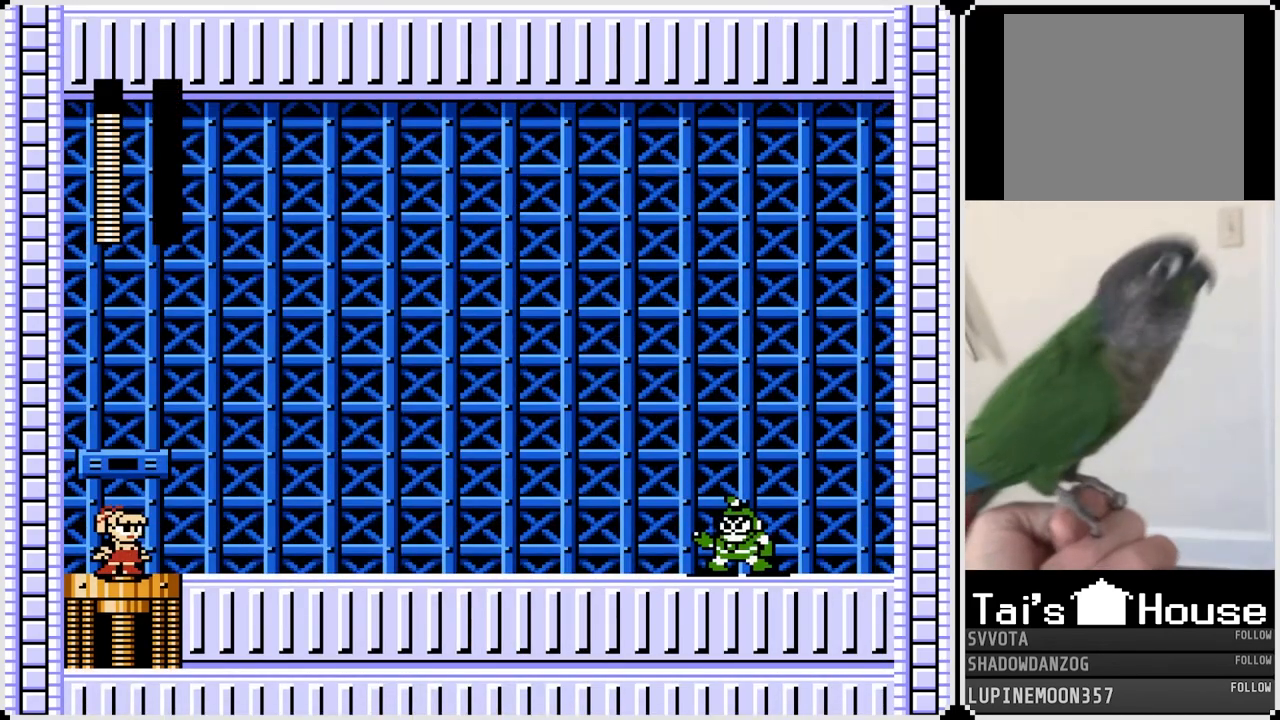
{"buttons": [], "left_stick": "center", "right_stick": "center", "events": []}
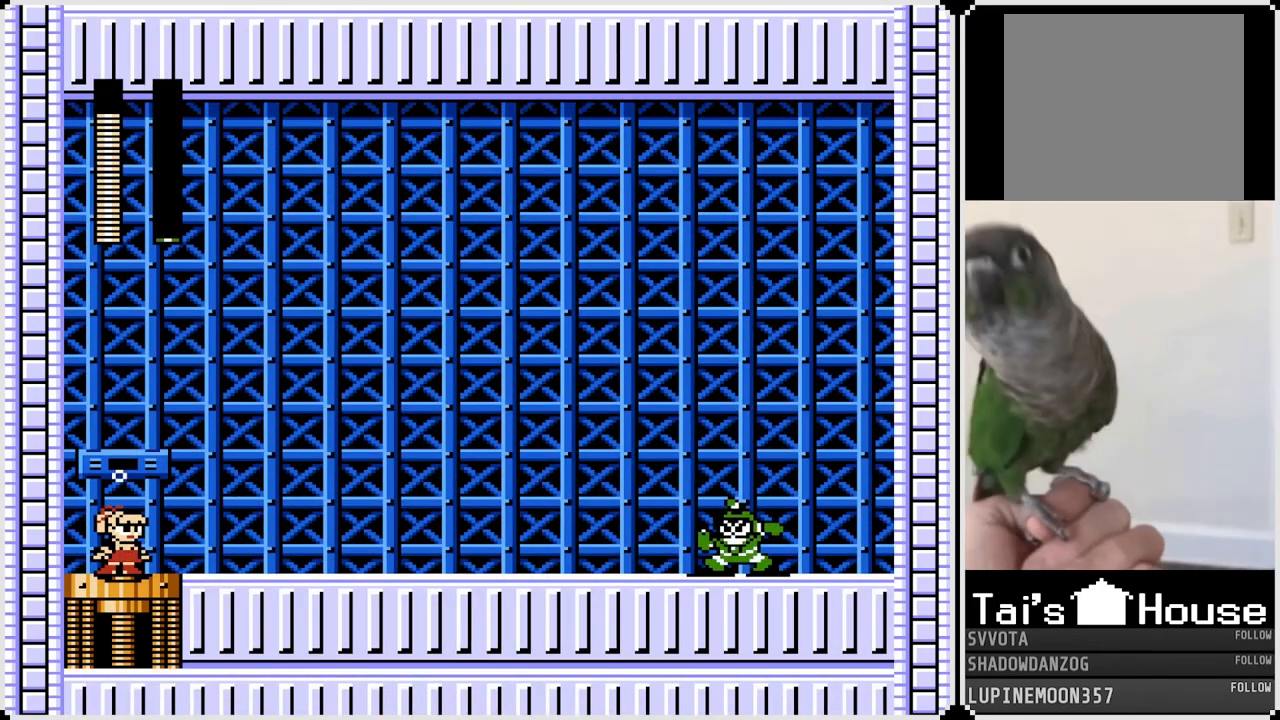
{"buttons": [], "left_stick": "center", "right_stick": "center", "events": []}
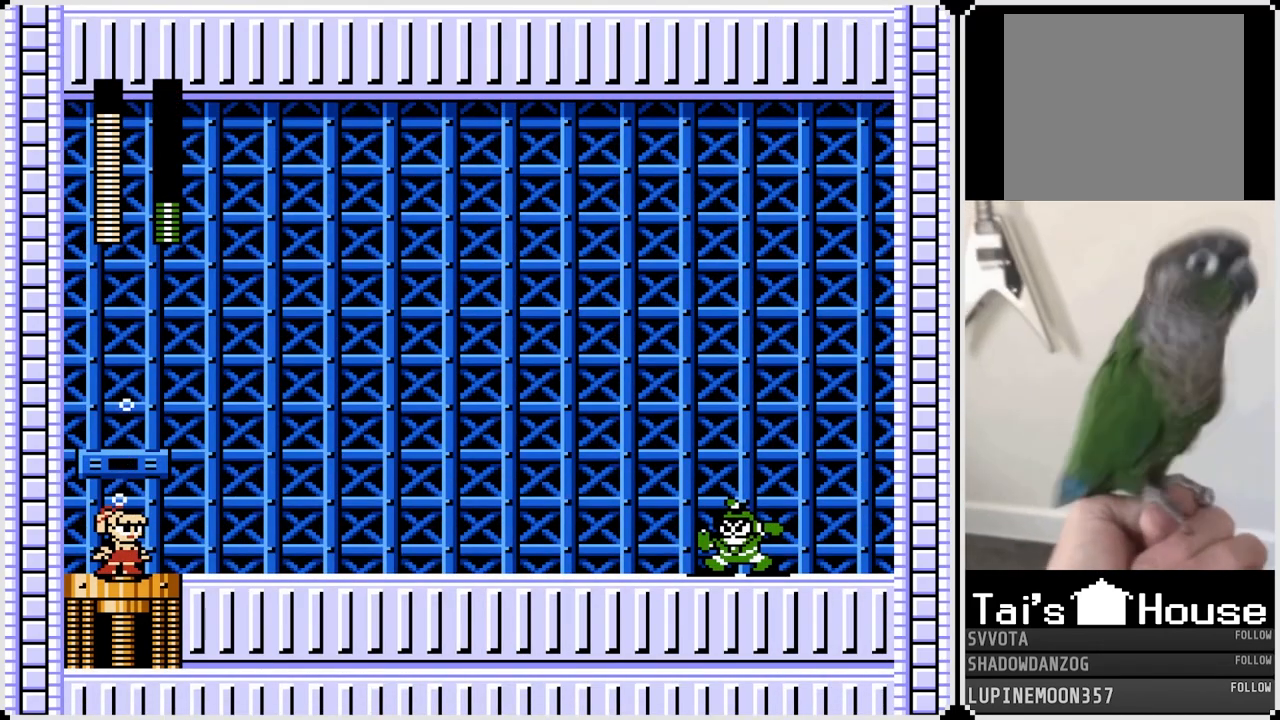
{"buttons": [], "left_stick": "center", "right_stick": "center", "events": []}
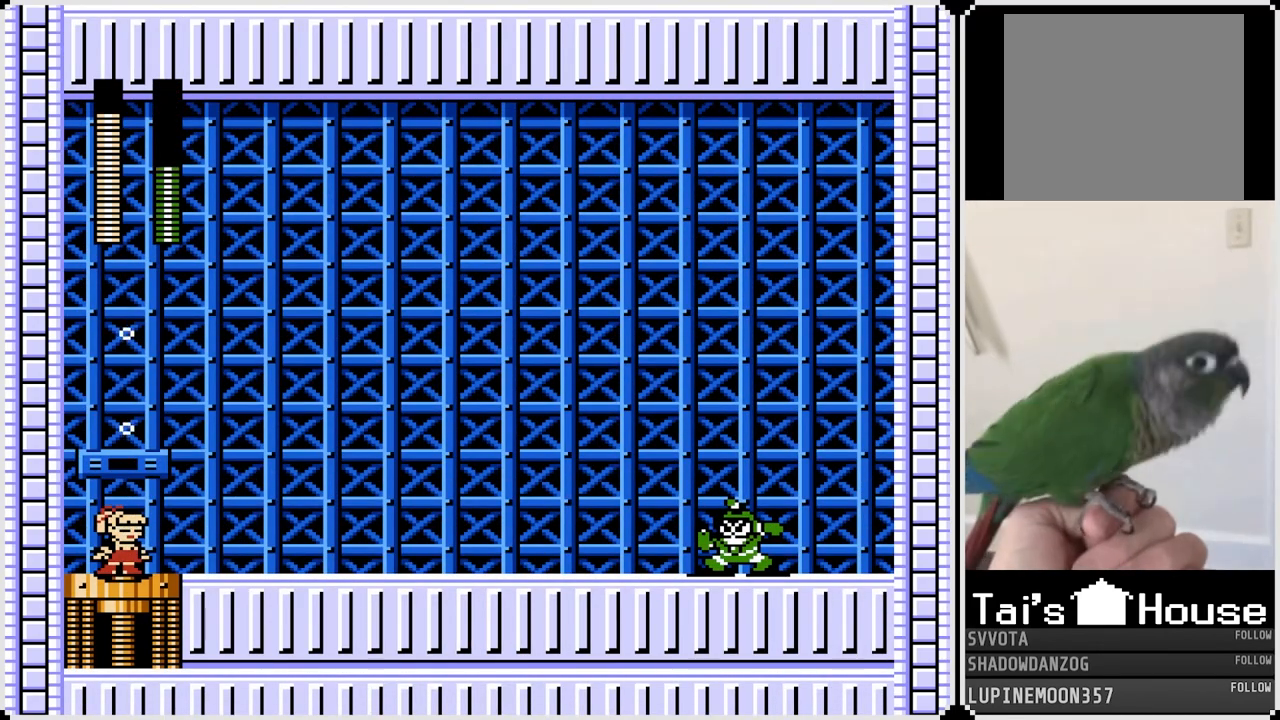
{"buttons": [], "left_stick": "center", "right_stick": "center", "events": []}
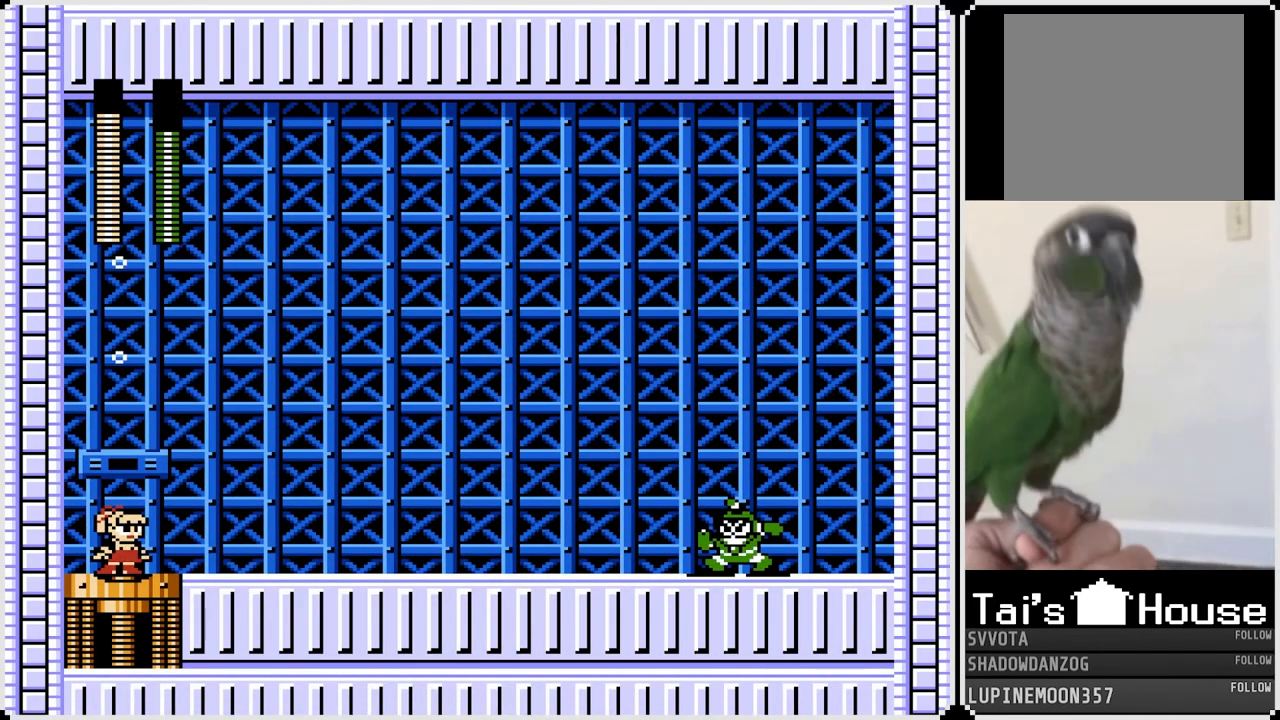
{"buttons": [], "left_stick": "center", "right_stick": "center", "events": []}
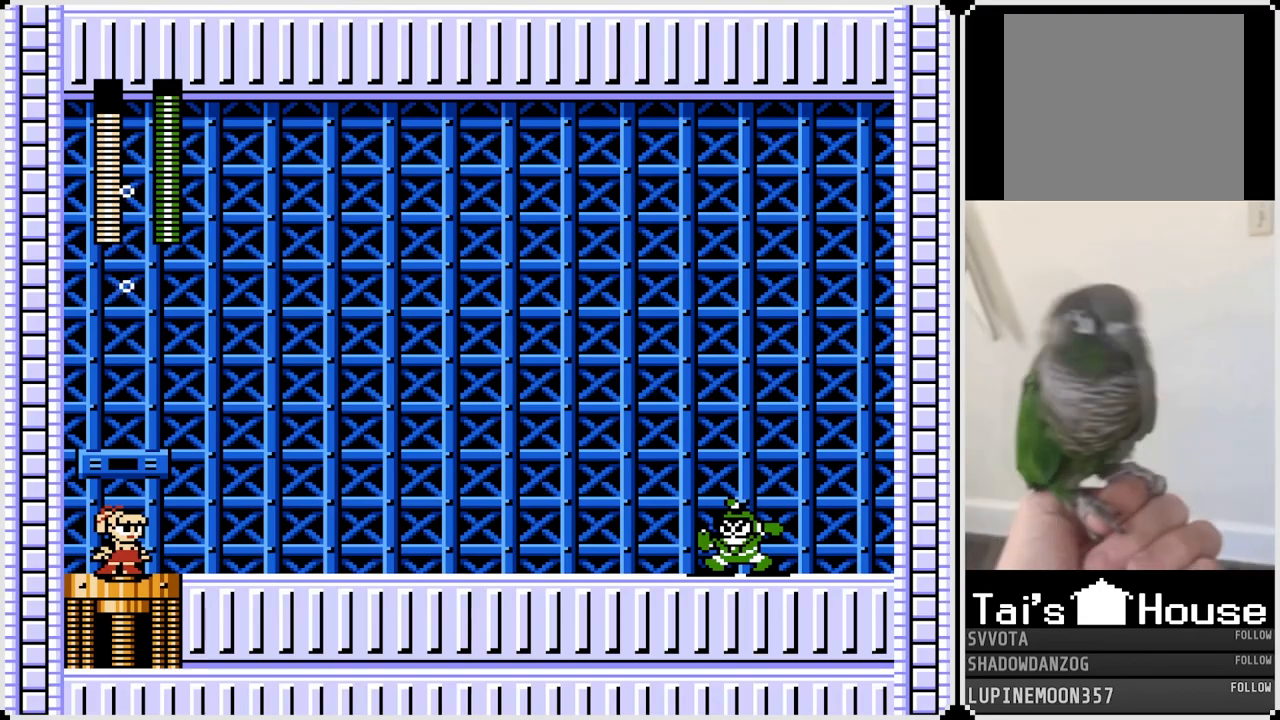
{"buttons": [], "left_stick": "center", "right_stick": "center", "events": [[233, "CROSS", "down"], [267, "SQUARE", "down"], [350, "DPAD_RIGHT", "down"], [367, "CROSS", "up"], [383, "SQUARE", "up"], [467, "DPAD_RIGHT", "up"]]}
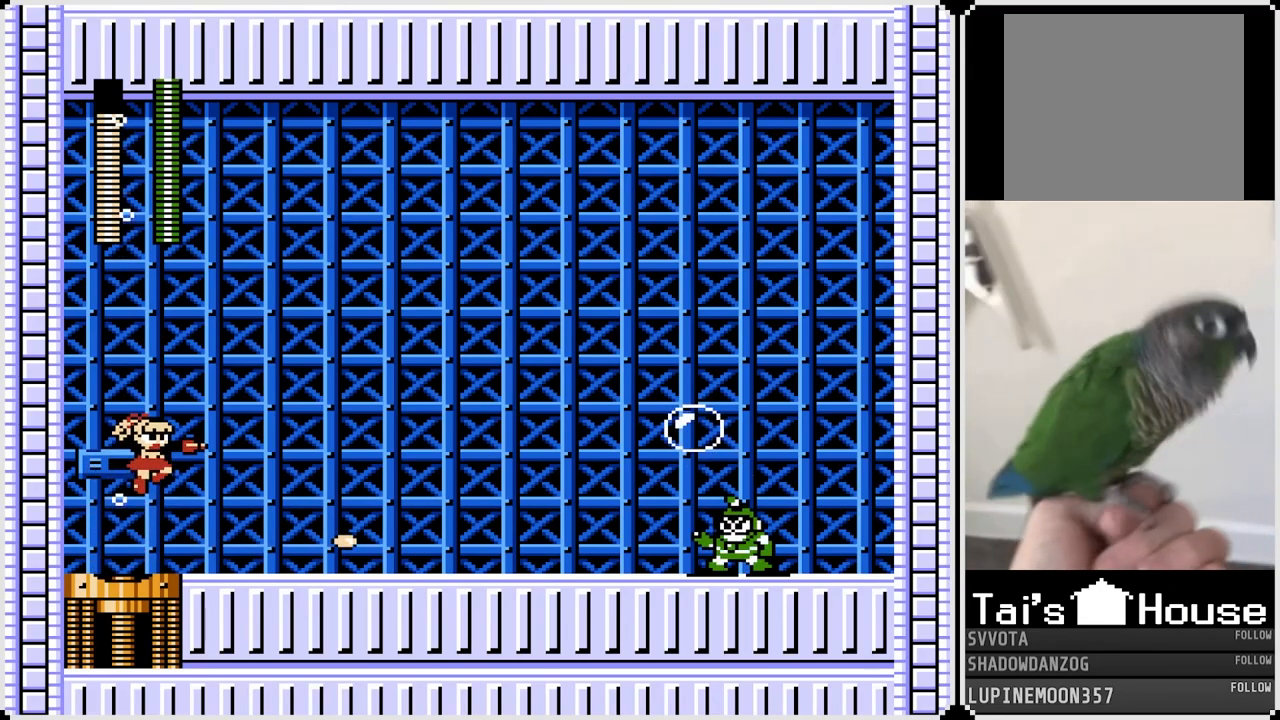
{"buttons": ["SQUARE", "DPAD_RIGHT"], "left_stick": "center", "right_stick": "center", "events": [[33, "SQUARE", "down"], [150, "SQUARE", "up"], [417, "DPAD_RIGHT", "down"], [467, "SQUARE", "down"]]}
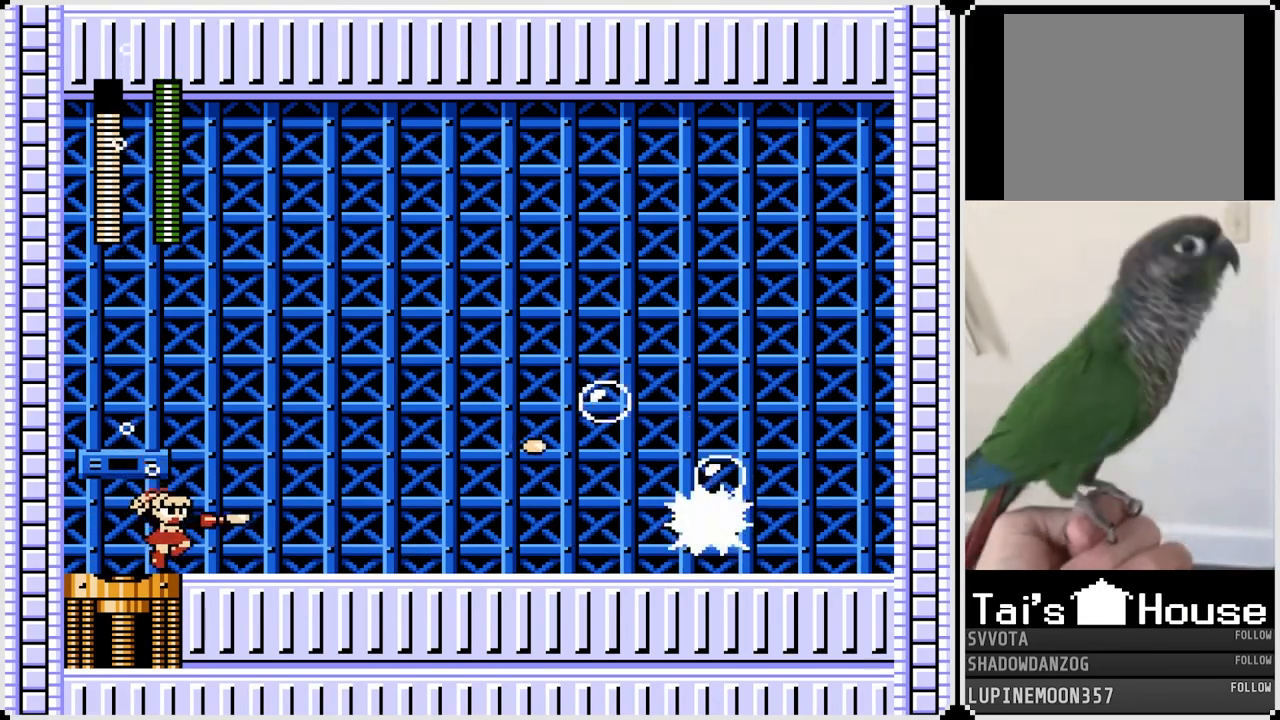
{"buttons": ["SQUARE", "DPAD_LEFT"], "left_stick": "center", "right_stick": "center", "events": [[50, "DPAD_RIGHT", "up"], [50, "SQUARE", "up"], [117, "SQUARE", "down"], [217, "SQUARE", "up"], [283, "CROSS", "down"], [333, "SQUARE", "down"], [383, "CROSS", "up"], [417, "SQUARE", "up"], [433, "DPAD_LEFT", "down"], [450, "SQUARE", "down"]]}
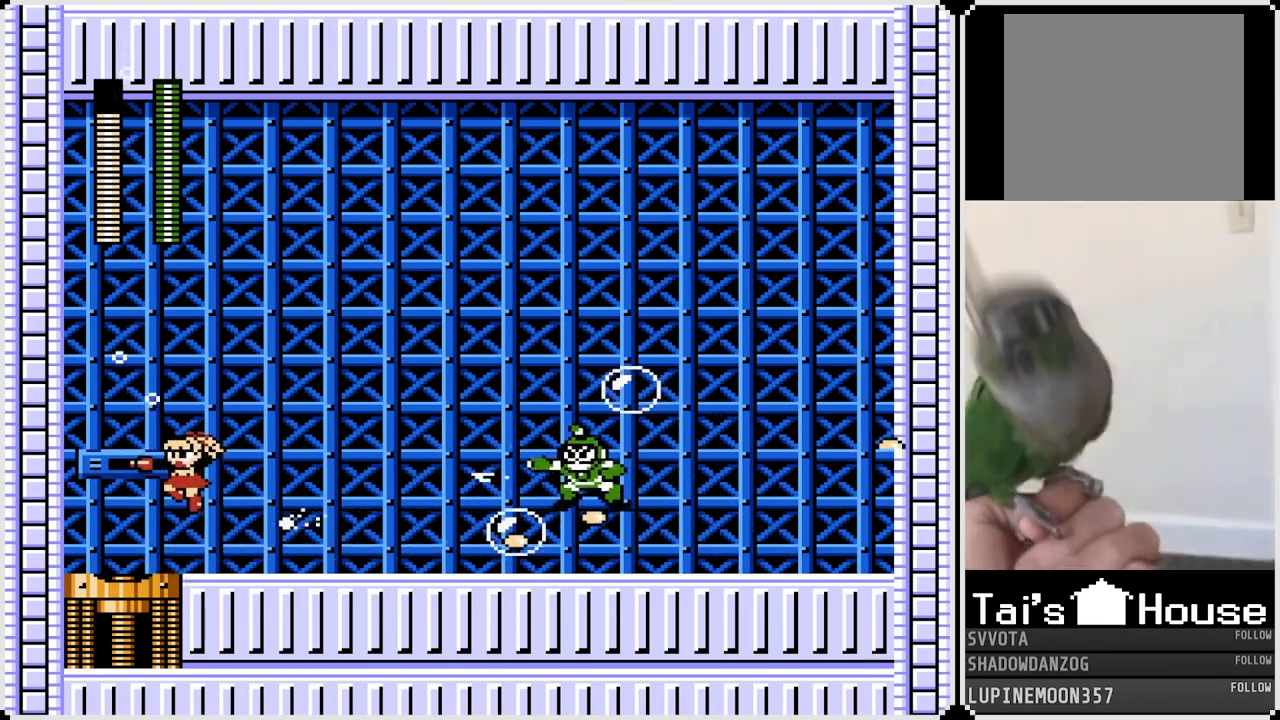
{"buttons": [], "left_stick": "center", "right_stick": "center", "events": [[67, "DPAD_DOWN", "down"], [67, "DPAD_RIGHT", "down"], [83, "DPAD_LEFT", "up"], [100, "DPAD_DOWN", "up"], [200, "SQUARE", "up"], [267, "SQUARE", "down"], [300, "DPAD_RIGHT", "up"], [367, "SQUARE", "up"]]}
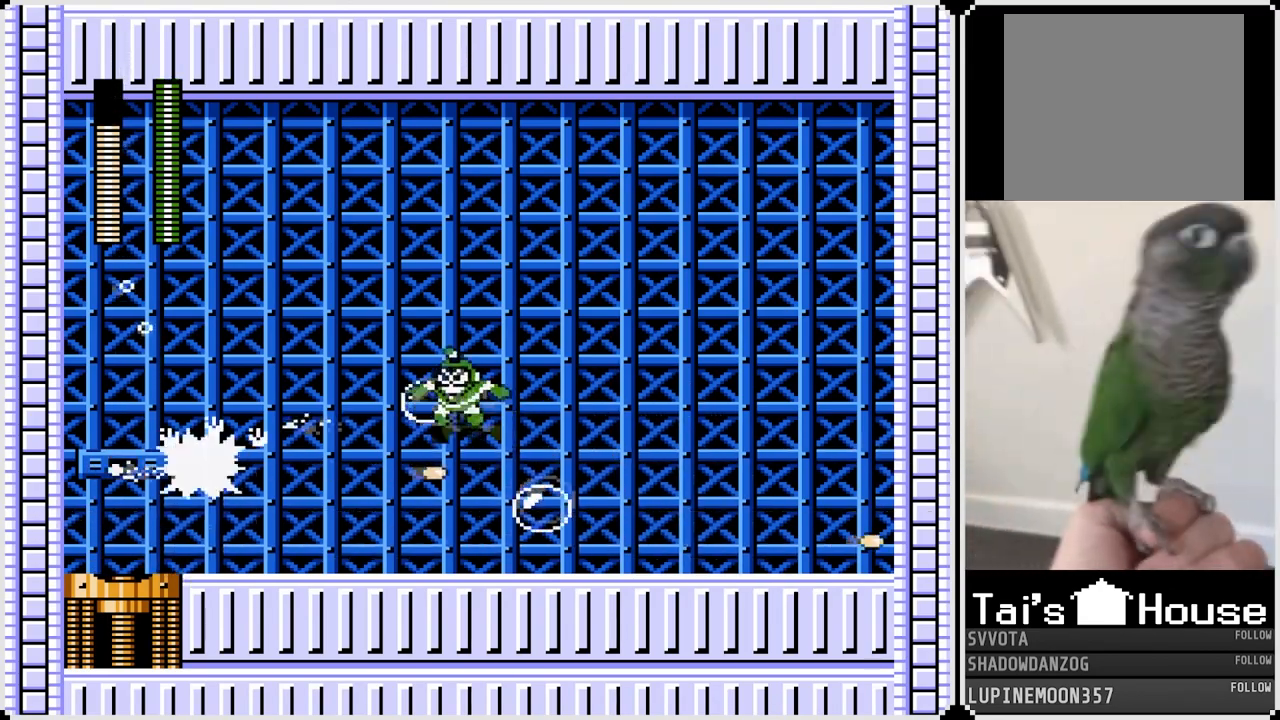
{"buttons": [], "left_stick": "center", "right_stick": "center", "events": []}
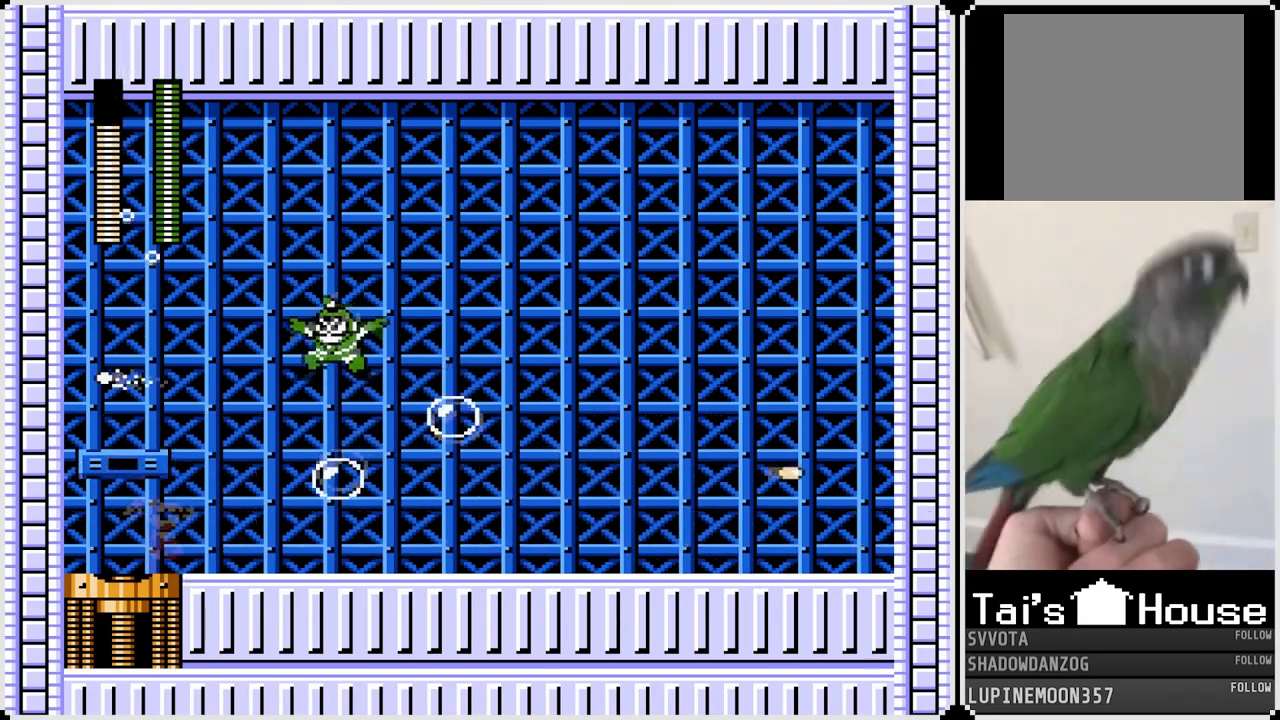
{"buttons": [], "left_stick": "center", "right_stick": "center", "events": [[183, "CROSS", "down"], [383, "CROSS", "up"]]}
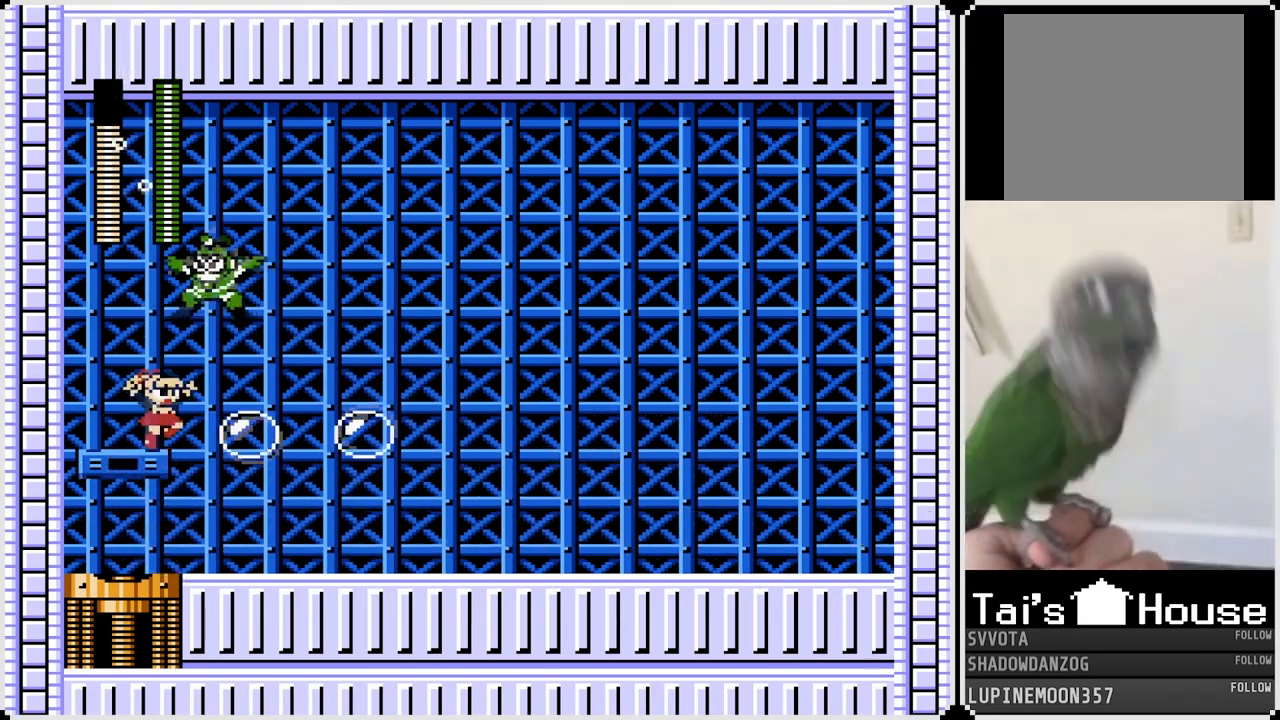
{"buttons": ["DPAD_RIGHT"], "left_stick": "center", "right_stick": "center", "events": [[17, "SQUARE", "down"], [117, "SQUARE", "up"], [183, "DPAD_RIGHT", "down"], [233, "SQUARE", "down"], [350, "SQUARE", "up"]]}
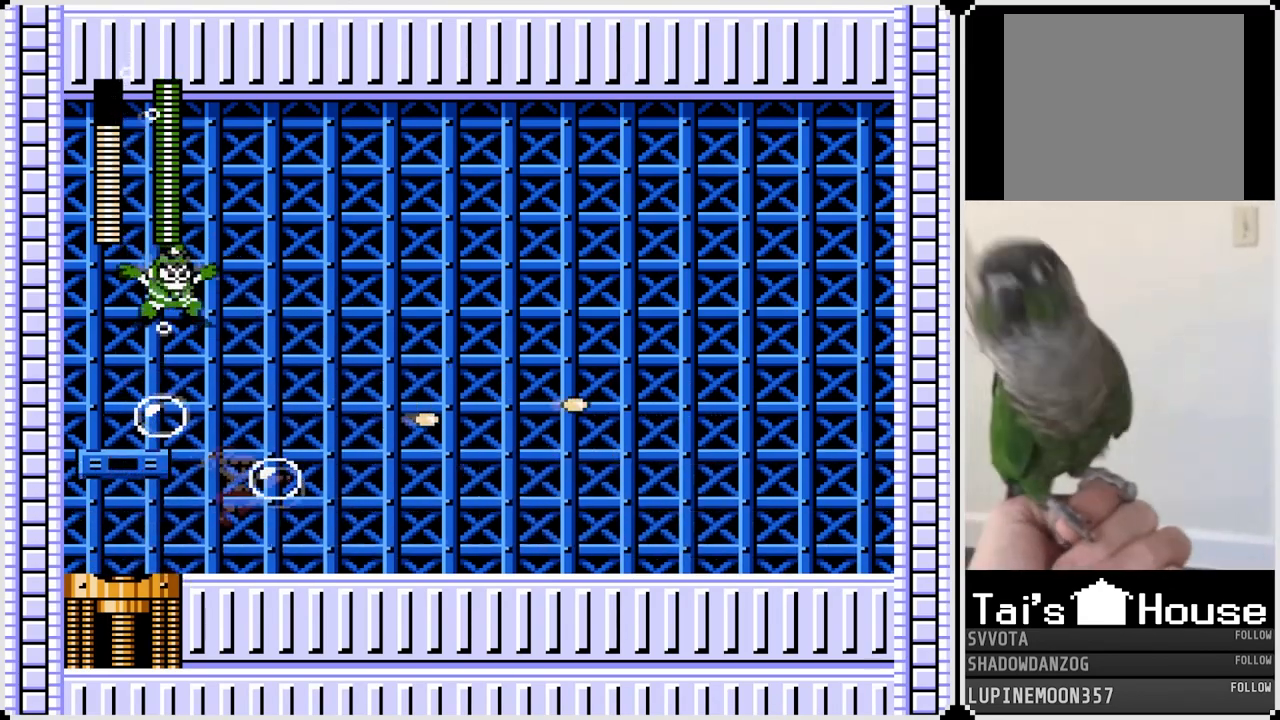
{"buttons": ["CROSS", "DPAD_RIGHT"], "left_stick": "center", "right_stick": "center", "events": [[433, "CROSS", "down"]]}
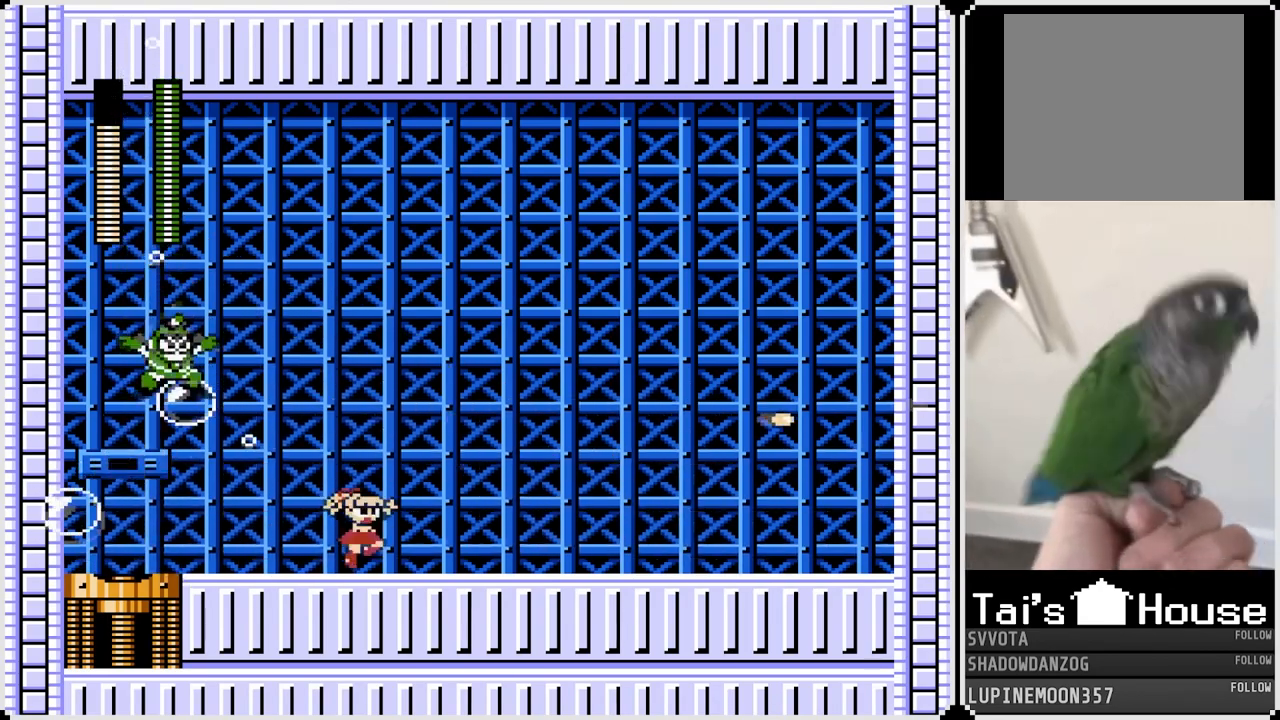
{"buttons": [], "left_stick": "center", "right_stick": "center", "events": [[17, "DPAD_LEFT", "down"], [33, "DPAD_RIGHT", "up"], [117, "DPAD_LEFT", "up"], [117, "SQUARE", "down"], [150, "CROSS", "up"], [183, "SQUARE", "up"], [267, "SQUARE", "down"], [350, "SQUARE", "up"], [433, "SQUARE", "down"], [500, "SQUARE", "up"]]}
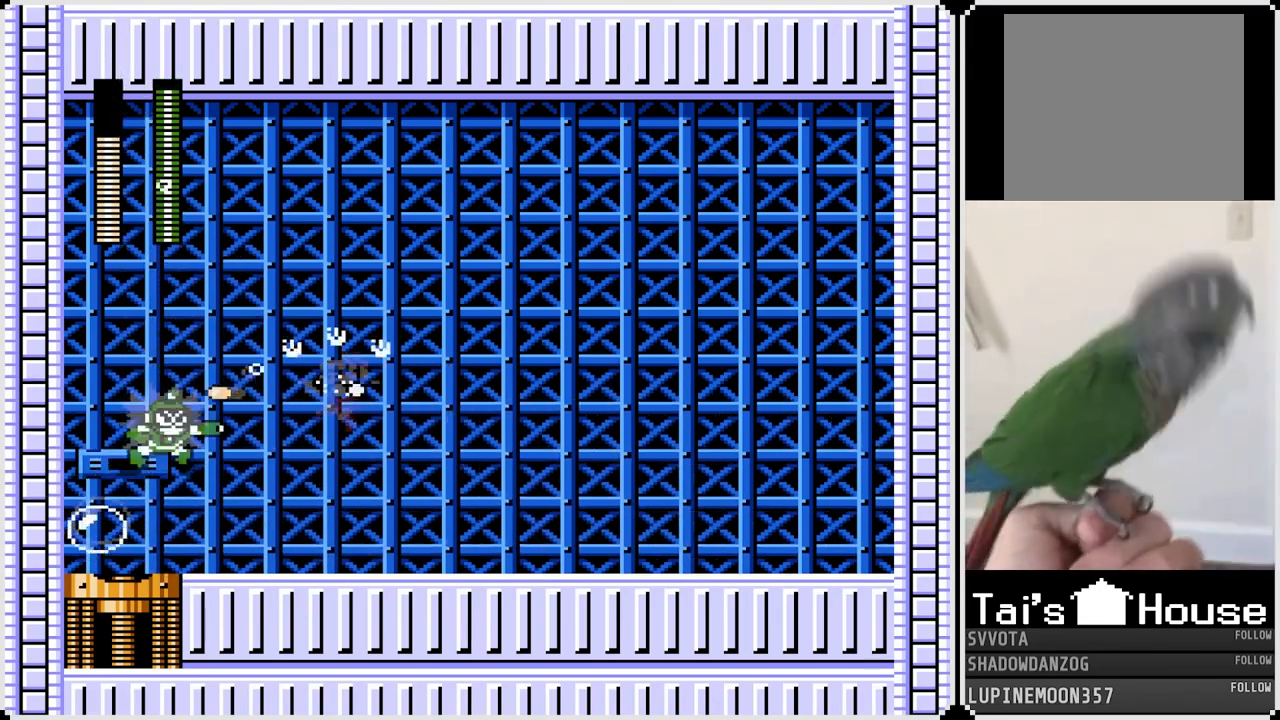
{"buttons": [], "left_stick": "center", "right_stick": "center", "events": [[67, "SQUARE", "down"], [167, "SQUARE", "up"], [233, "SQUARE", "down"], [300, "SQUARE", "up"], [383, "SQUARE", "down"], [450, "SQUARE", "up"]]}
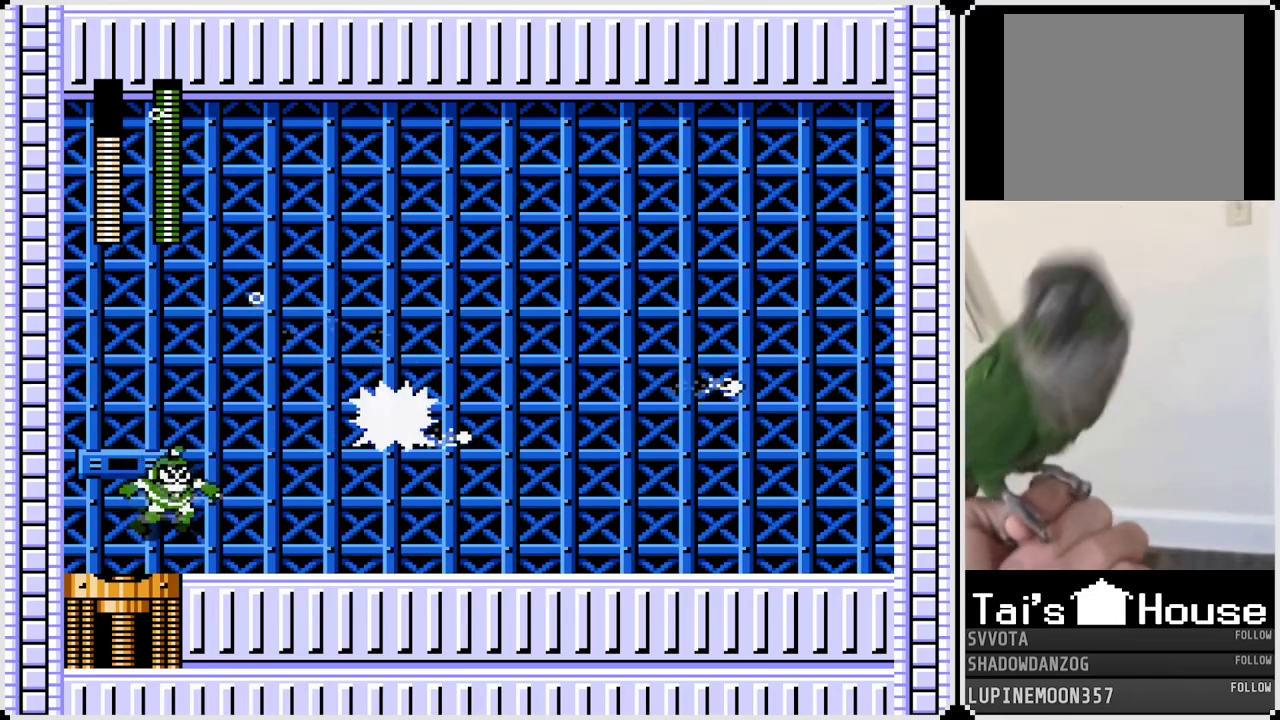
{"buttons": ["SQUARE"], "left_stick": "center", "right_stick": "center", "events": [[150, "SQUARE", "down"], [267, "SQUARE", "up"], [333, "SQUARE", "down"], [400, "SQUARE", "up"], [467, "SQUARE", "down"]]}
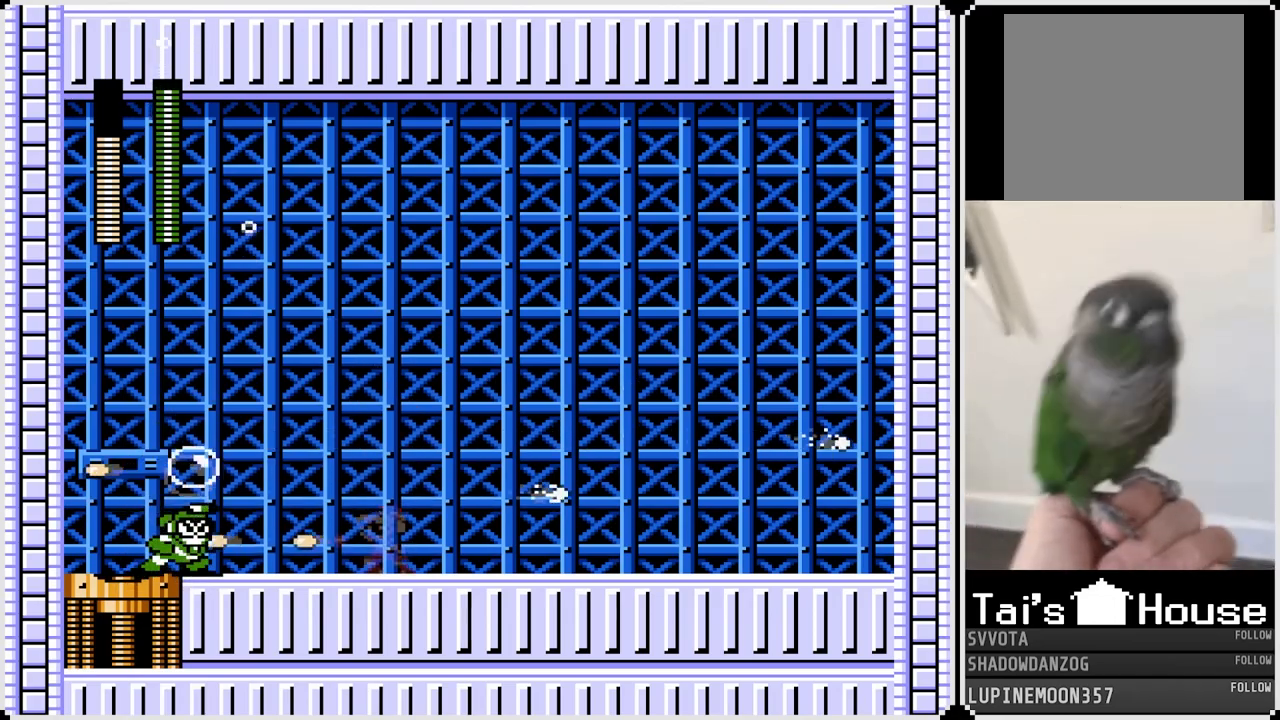
{"buttons": [], "left_stick": "center", "right_stick": "center", "events": [[50, "SQUARE", "up"], [117, "SQUARE", "down"], [183, "SQUARE", "up"], [250, "SQUARE", "down"], [350, "SQUARE", "up"], [417, "SQUARE", "down"], [467, "SQUARE", "up"]]}
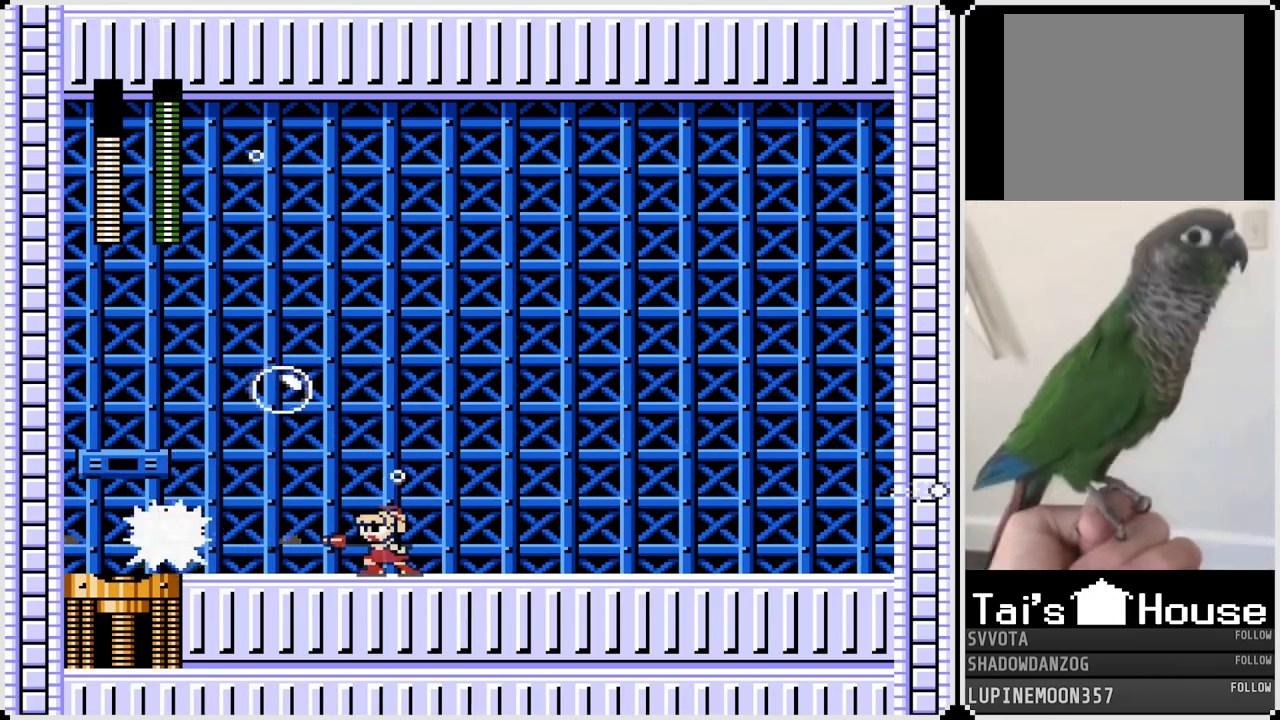
{"buttons": ["DPAD_RIGHT"], "left_stick": "center", "right_stick": "center", "events": [[33, "DPAD_RIGHT", "down"]]}
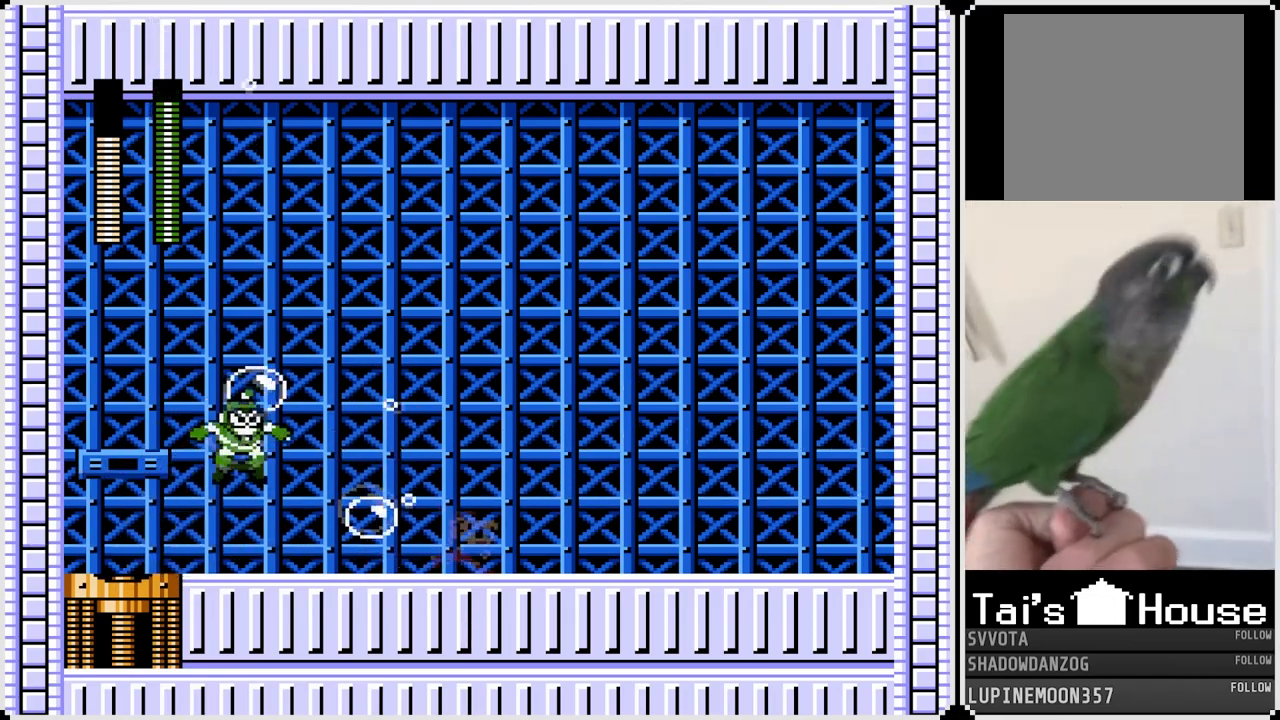
{"buttons": ["CROSS"], "left_stick": "center", "right_stick": "center", "events": [[350, "CROSS", "down"], [500, "DPAD_RIGHT", "up"]]}
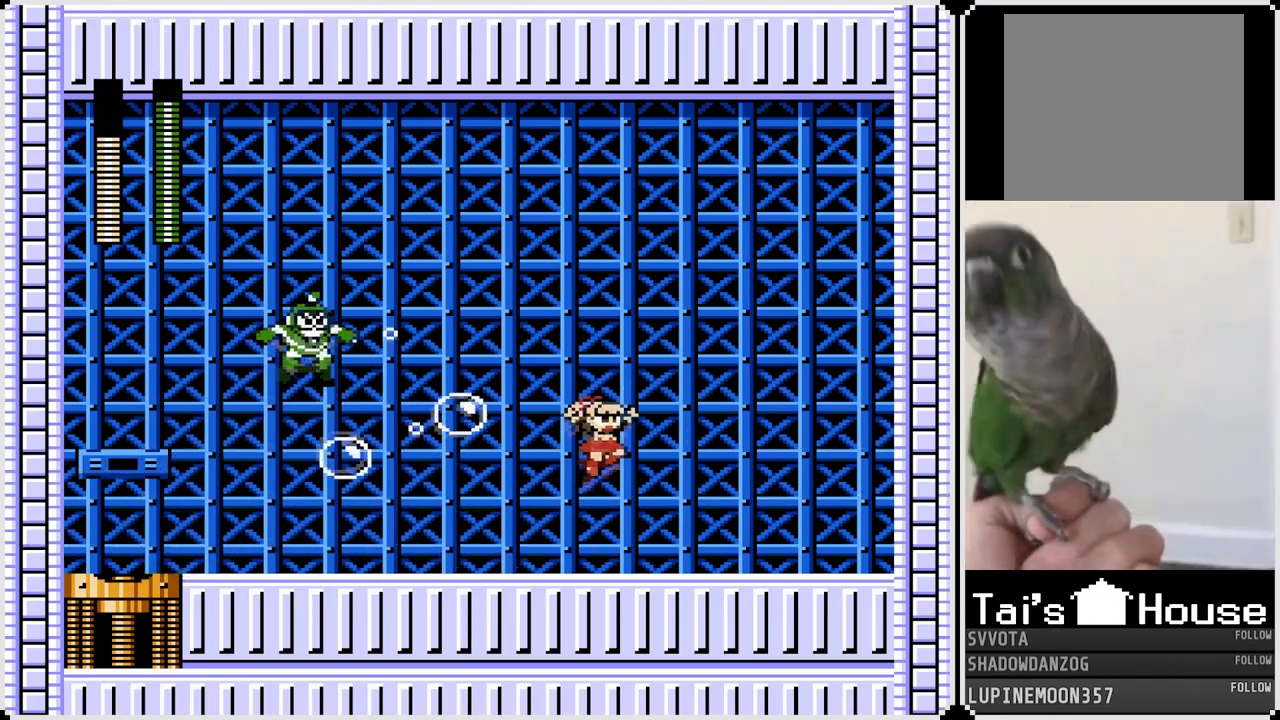
{"buttons": ["CROSS", "DPAD_LEFT"], "left_stick": "center", "right_stick": "center", "events": [[17, "DPAD_LEFT", "down"], [50, "SQUARE", "down"], [183, "DPAD_LEFT", "up"], [200, "DPAD_RIGHT", "down"], [417, "DPAD_LEFT", "down"], [417, "DPAD_RIGHT", "up"], [500, "SQUARE", "up"]]}
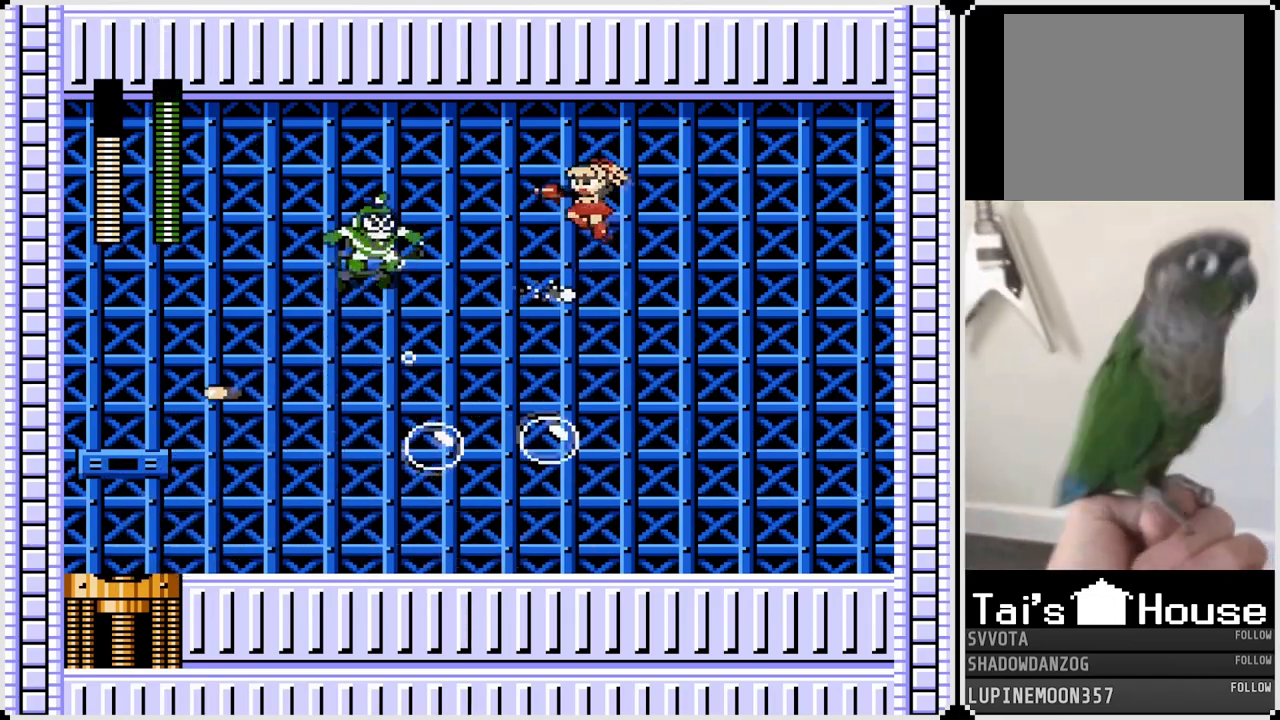
{"buttons": ["CROSS", "DPAD_LEFT"], "left_stick": "center", "right_stick": "center", "events": [[200, "SQUARE", "down"], [433, "SQUARE", "up"]]}
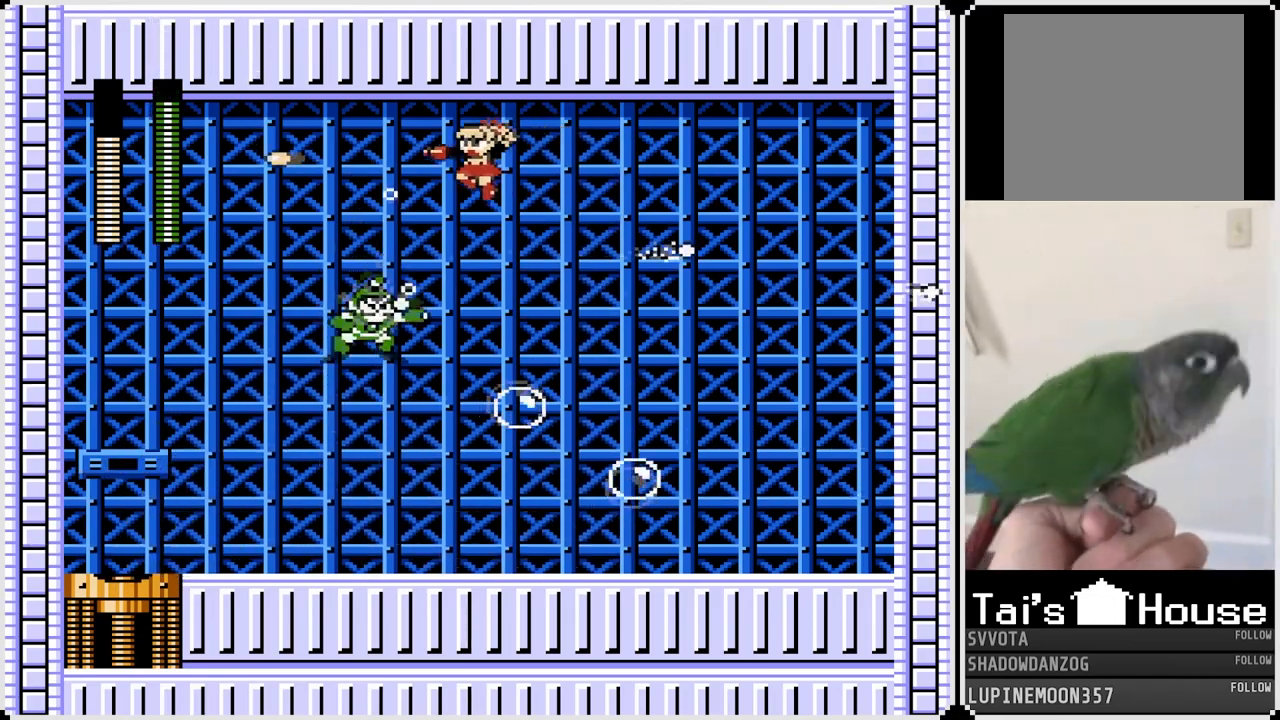
{"buttons": ["DPAD_LEFT"], "left_stick": "center", "right_stick": "center", "events": [[117, "SQUARE", "down"], [267, "SQUARE", "up"], [333, "CROSS", "up"]]}
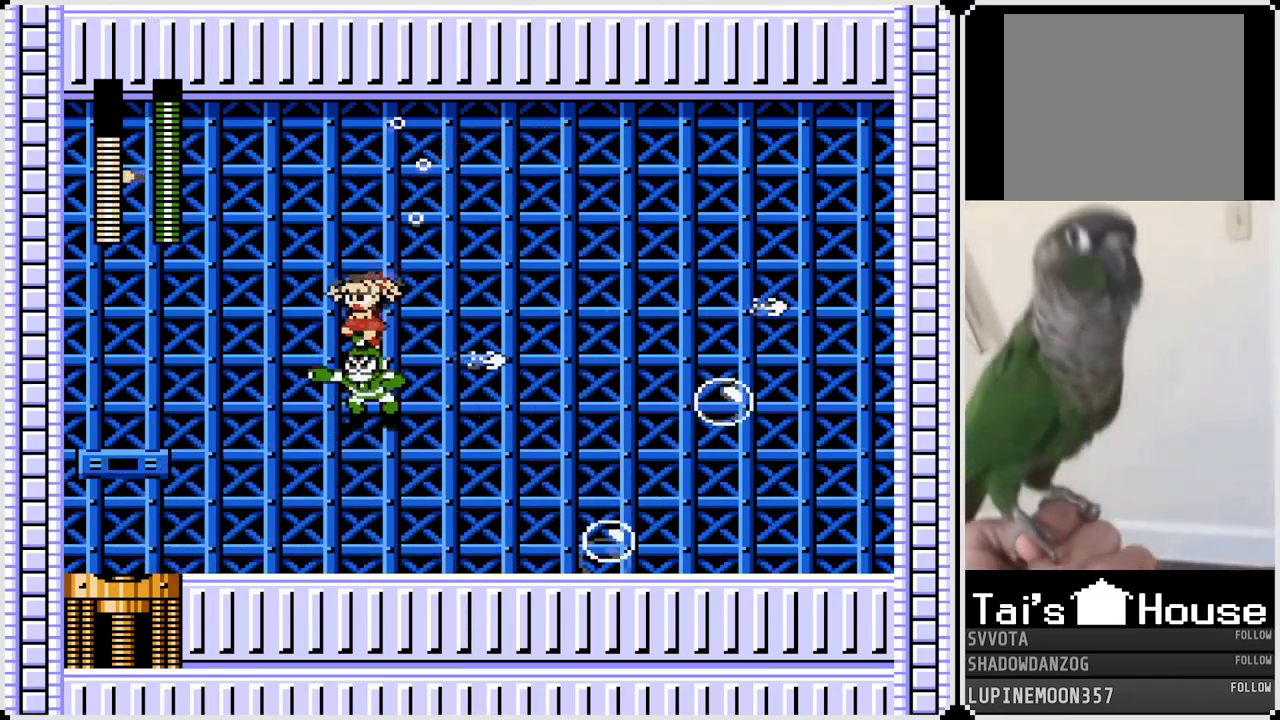
{"buttons": [], "left_stick": "center", "right_stick": "center", "events": [[400, "DPAD_LEFT", "up"]]}
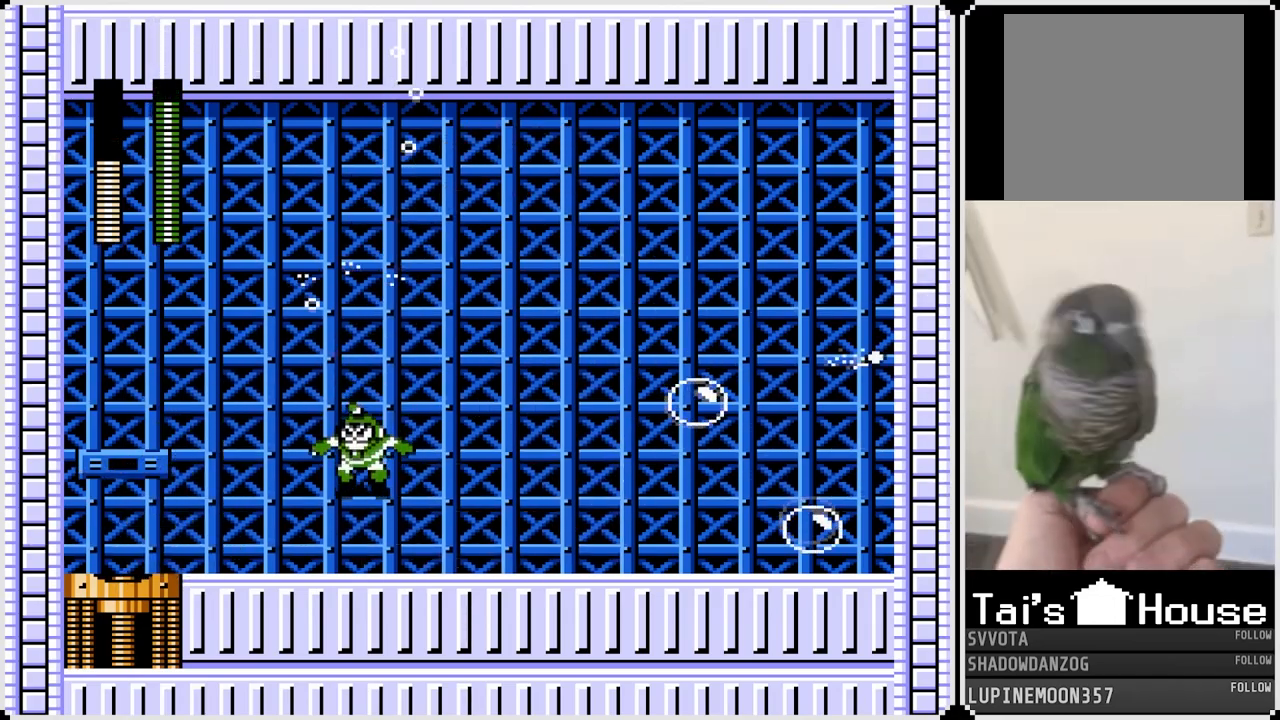
{"buttons": [], "left_stick": "center", "right_stick": "center", "events": [[383, "SQUARE", "down"], [483, "SQUARE", "up"]]}
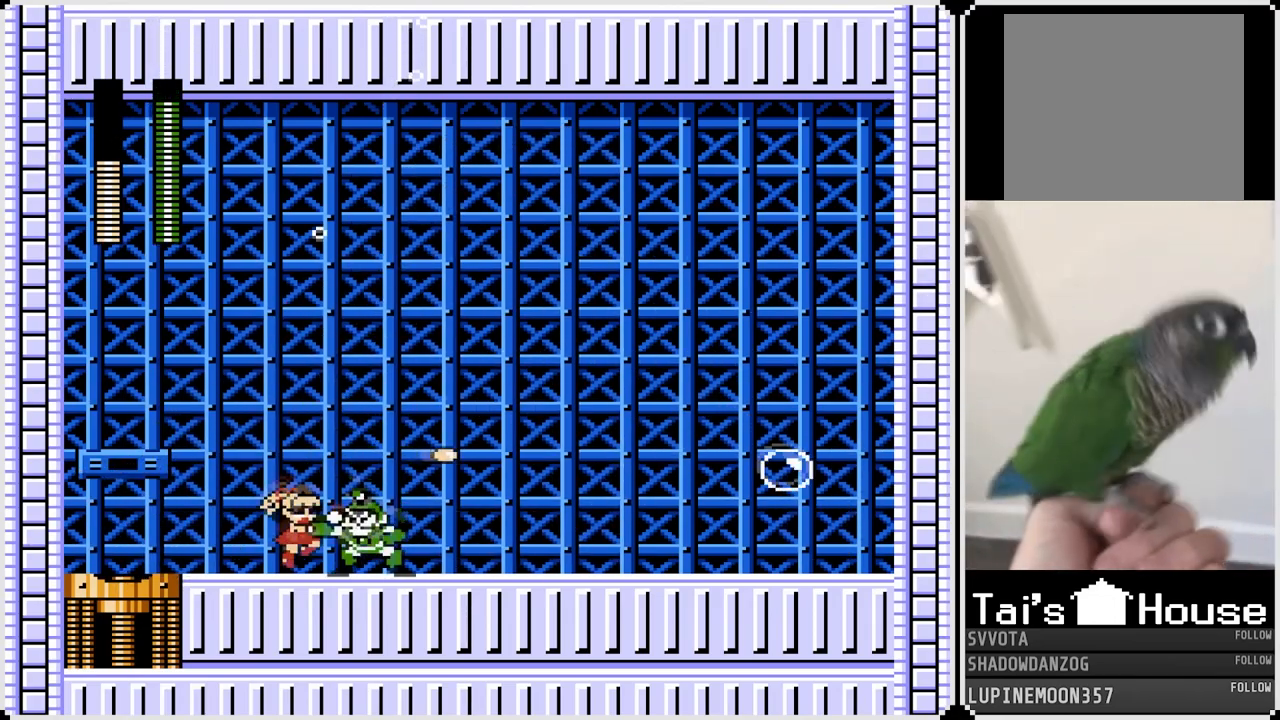
{"buttons": ["DPAD_RIGHT"], "left_stick": "center", "right_stick": "center", "events": [[67, "SQUARE", "down"], [167, "SQUARE", "up"], [217, "SQUARE", "down"], [317, "SQUARE", "up"], [383, "SQUARE", "down"], [467, "DPAD_RIGHT", "down"], [467, "SQUARE", "up"]]}
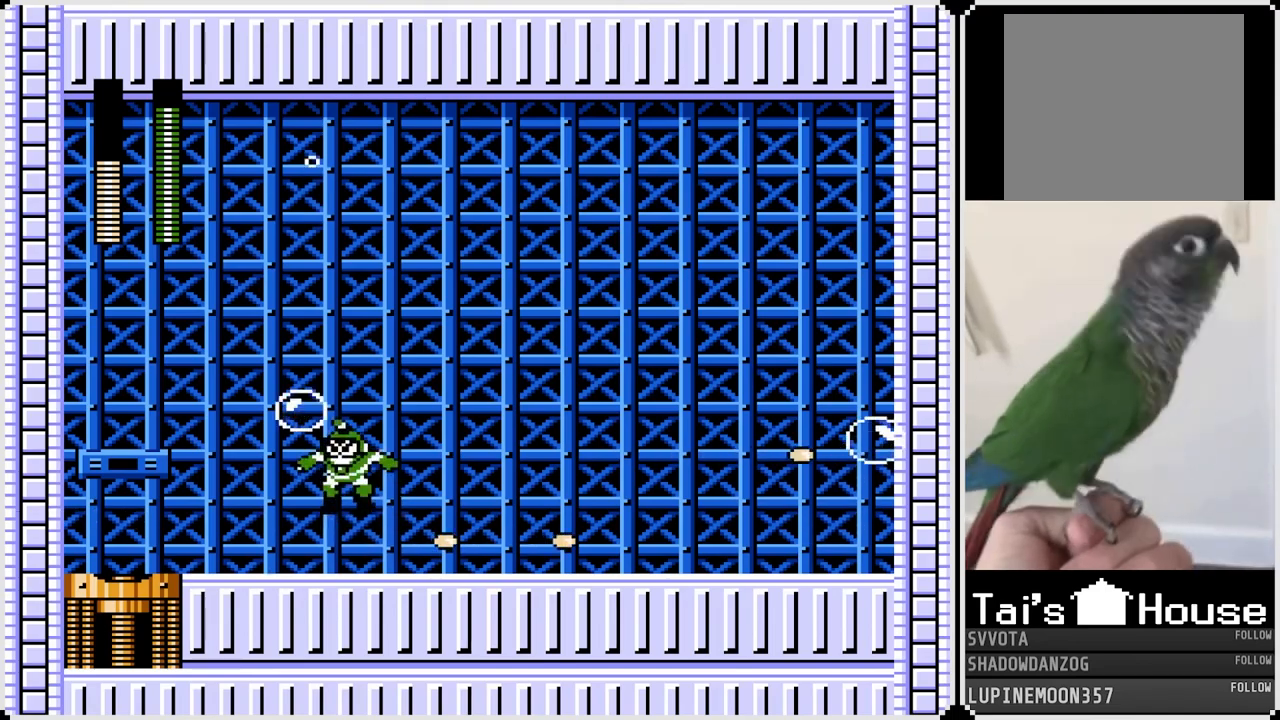
{"buttons": ["CROSS", "DPAD_RIGHT"], "left_stick": "center", "right_stick": "center", "events": [[467, "CROSS", "down"]]}
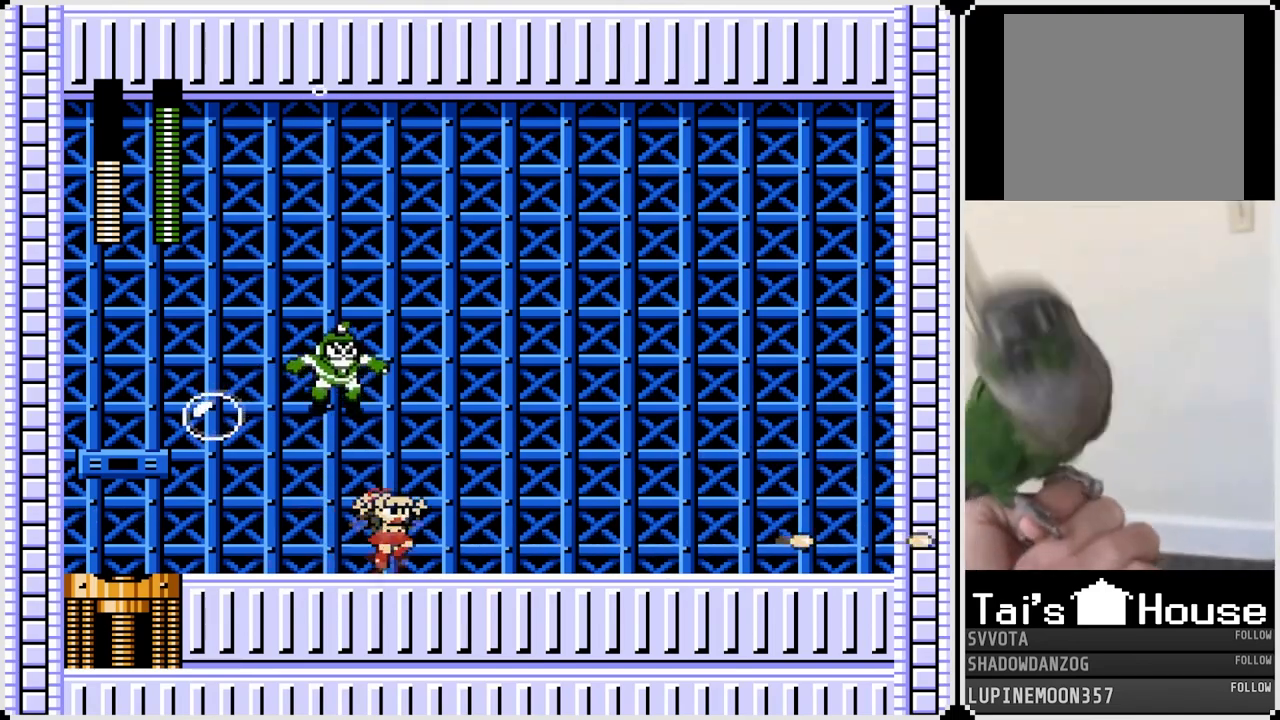
{"buttons": ["SQUARE"], "left_stick": "center", "right_stick": "center", "events": [[233, "DPAD_LEFT", "down"], [250, "DPAD_RIGHT", "up"], [250, "SQUARE", "down"], [267, "CROSS", "up"], [333, "DPAD_LEFT", "up"], [383, "SQUARE", "up"], [433, "SQUARE", "down"]]}
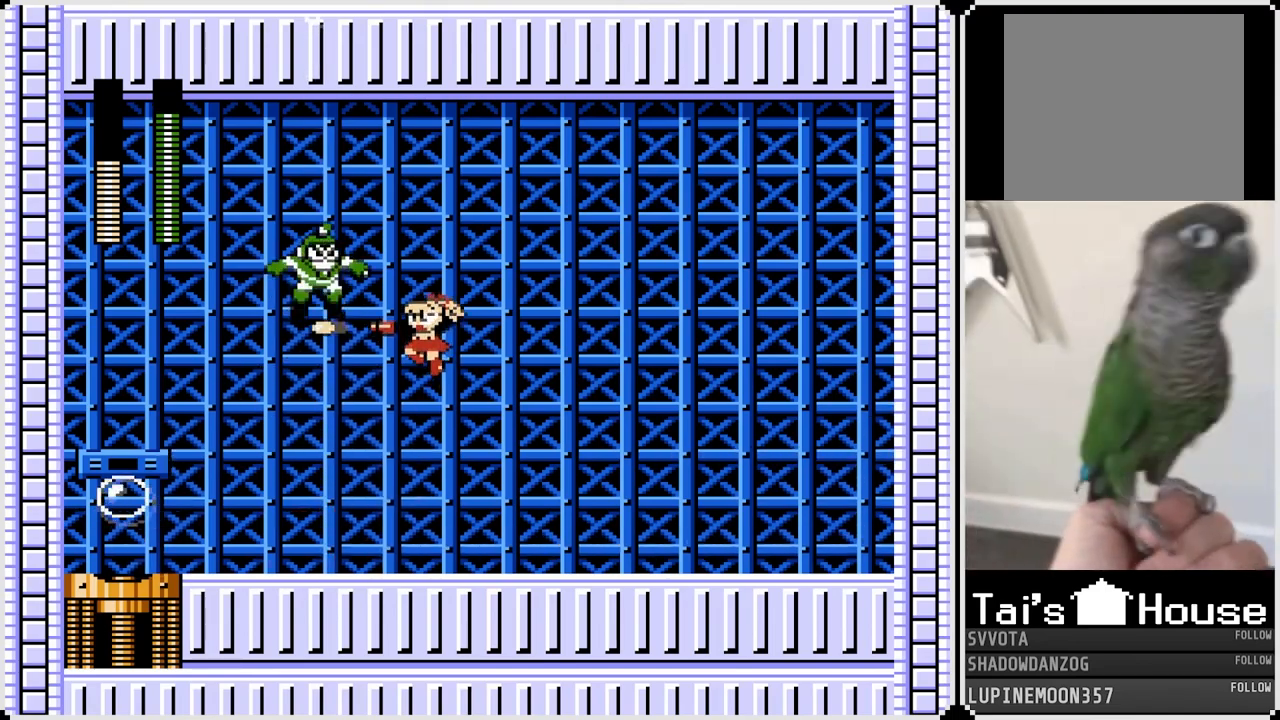
{"buttons": ["DPAD_RIGHT"], "left_stick": "center", "right_stick": "center", "events": [[17, "SQUARE", "up"], [83, "SQUARE", "down"], [183, "SQUARE", "up"], [200, "DPAD_RIGHT", "down"]]}
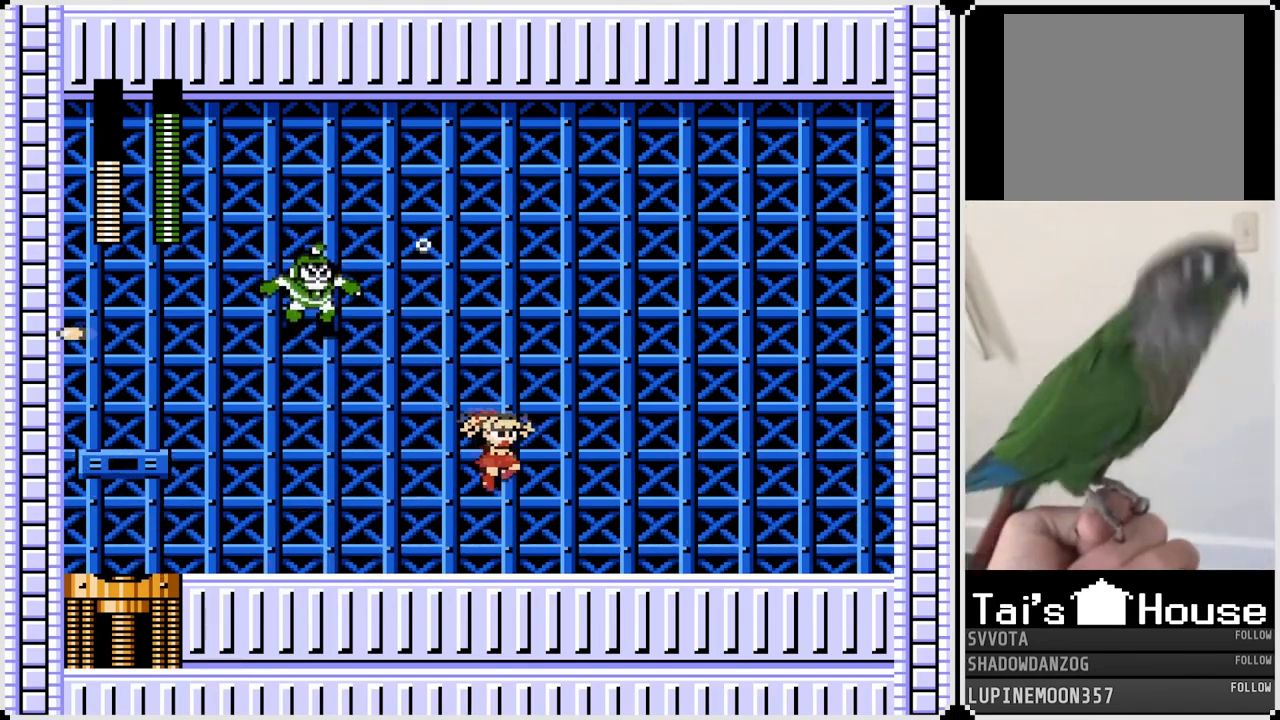
{"buttons": ["DPAD_RIGHT"], "left_stick": "center", "right_stick": "center", "events": []}